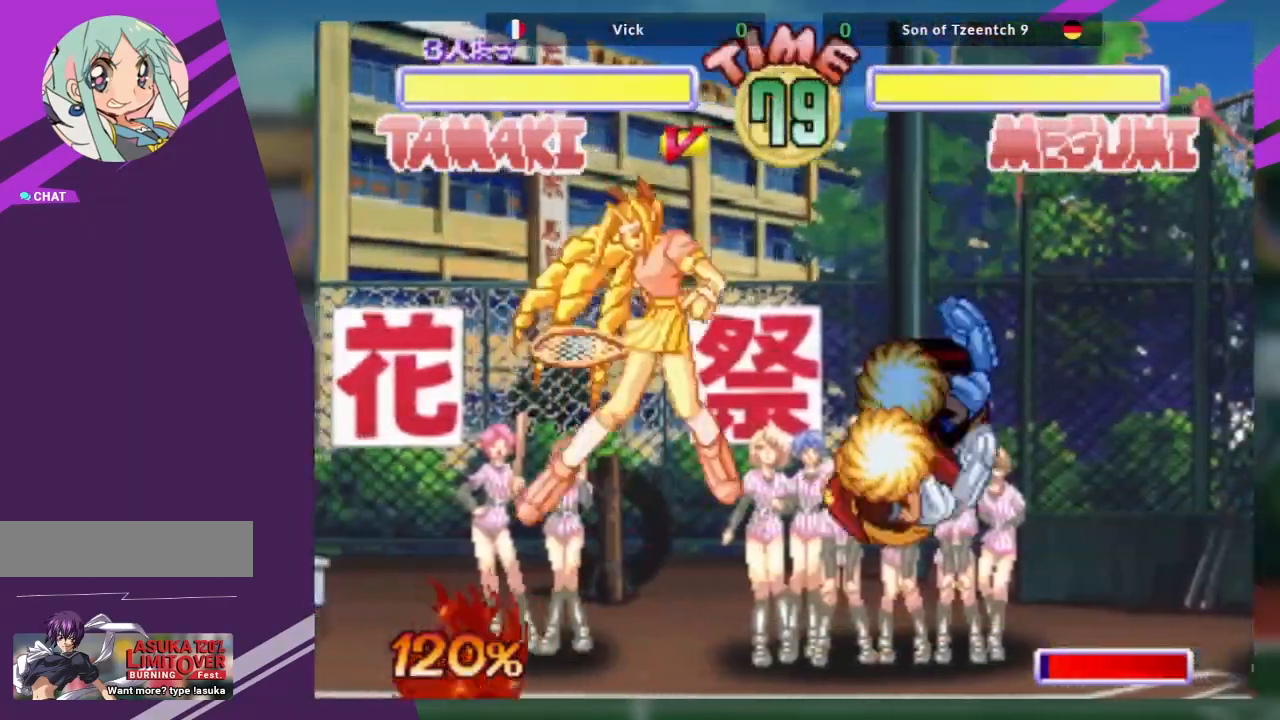
Gameplay with a controller (arcade stick); each line is a JSON object with the inputs held at the frame after it. "events" lists button and stick changes between this image and that frame as [ms after this image, input, new state], when the widget could be followed in between. Not read: L3 R3 other_buttons.
{"buttons": ["TRIANGLE"], "left_stick": "center", "events": [[67, "left_stick", "down"], [167, "TRIANGLE", "down"], [184, "left_stick", "center"], [234, "left_stick", "down"], [250, "TRIANGLE", "up"], [300, "TRIANGLE", "down"], [367, "TRIANGLE", "up"], [434, "TRIANGLE", "down"], [501, "left_stick", "center"]]}
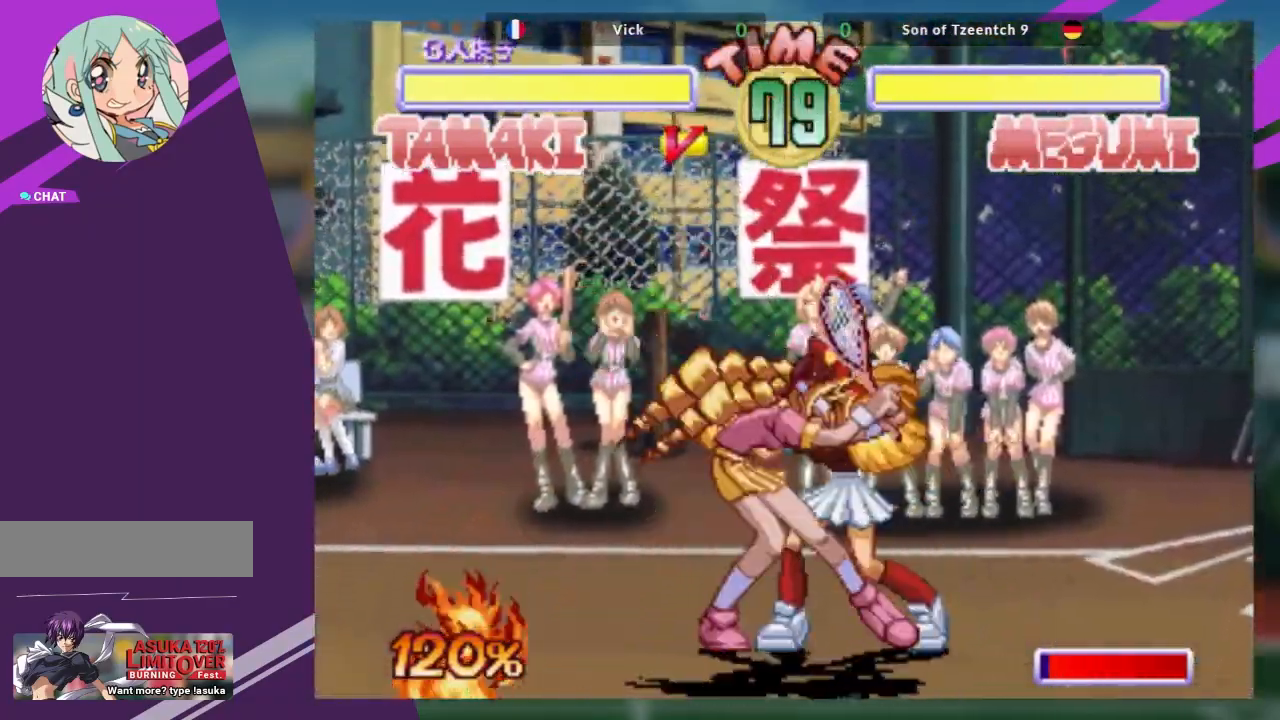
{"buttons": [], "left_stick": "down", "events": [[33, "TRIANGLE", "up"], [483, "left_stick", "down"]]}
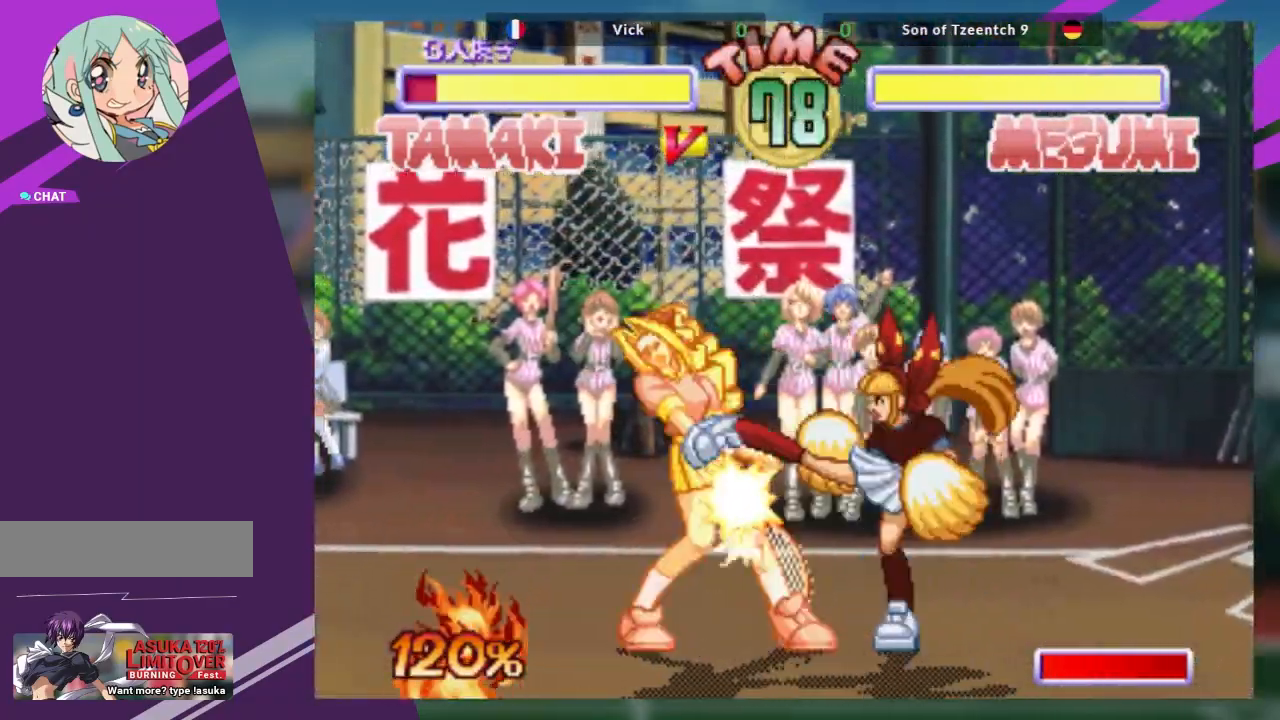
{"buttons": [], "left_stick": "down", "events": [[317, "CROSS", "down"], [450, "CROSS", "up"]]}
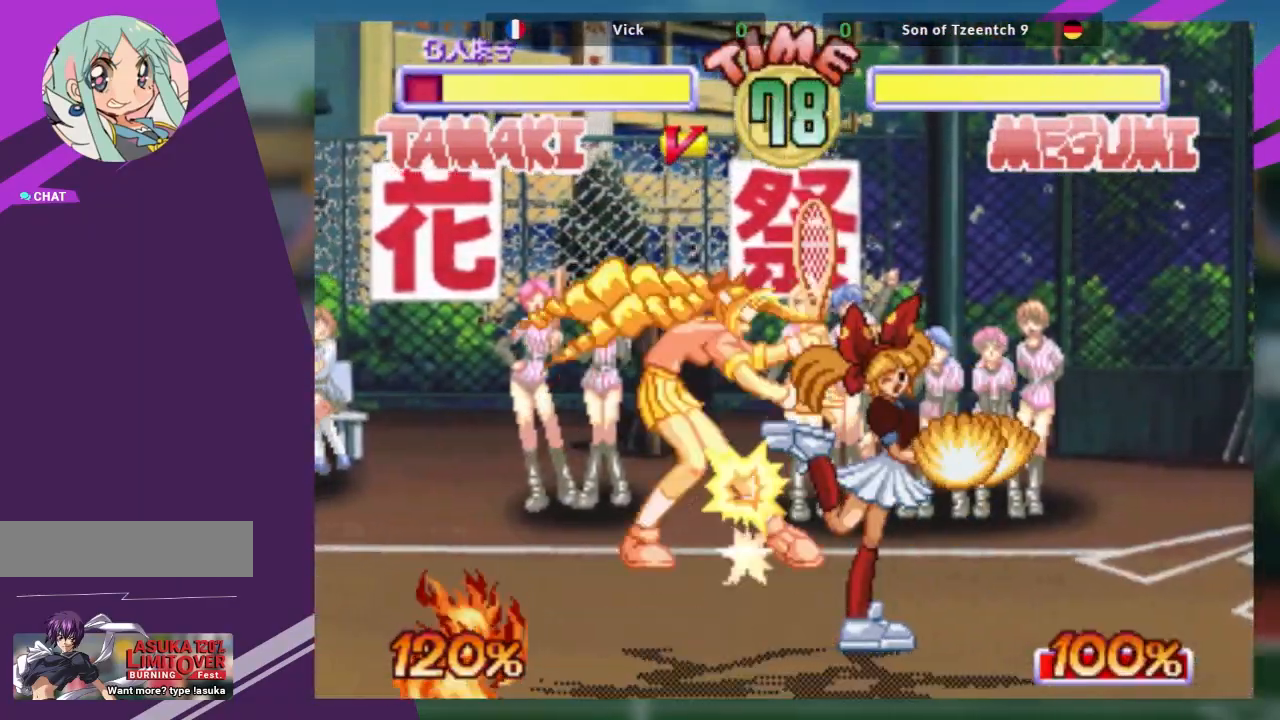
{"buttons": ["TRIANGLE"], "left_stick": "down", "events": [[283, "CROSS", "down"], [467, "CROSS", "up"], [467, "TRIANGLE", "down"]]}
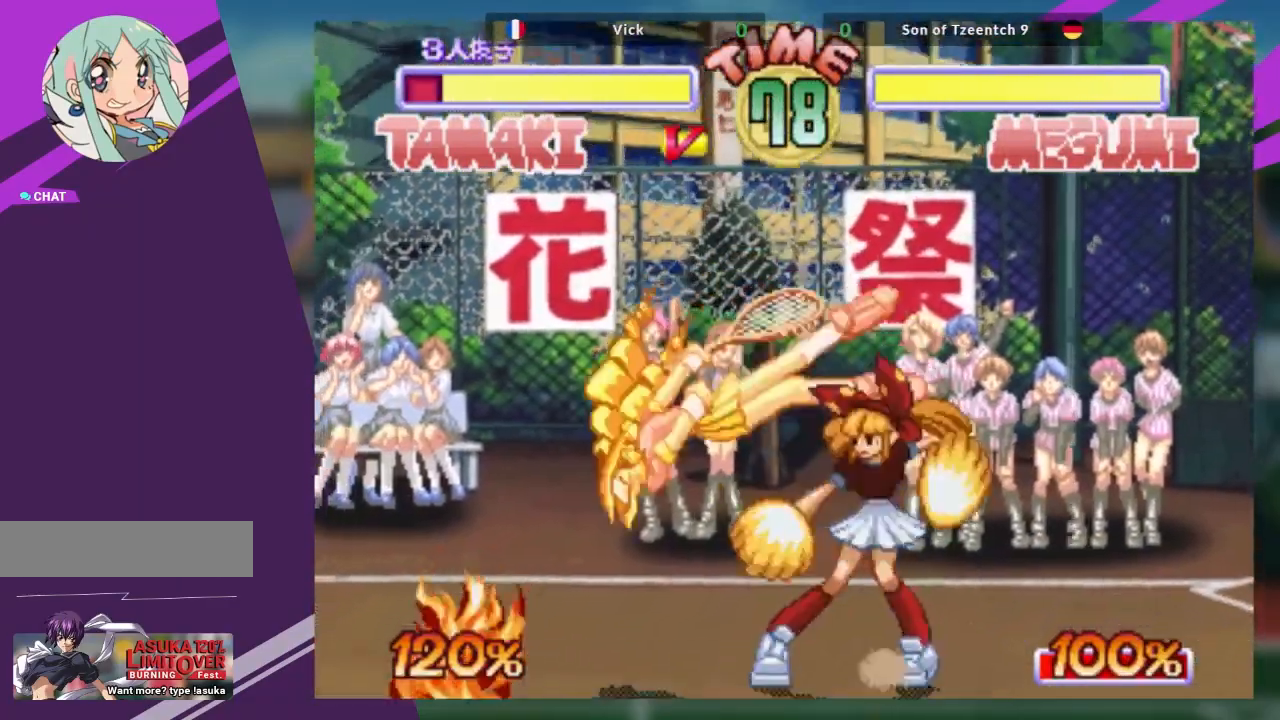
{"buttons": [], "left_stick": "down", "events": [[50, "CROSS", "down"], [50, "SQUARE", "down"], [134, "TRIANGLE", "up"], [184, "SQUARE", "up"], [217, "CROSS", "up"], [234, "TRIANGLE", "down"], [284, "SQUARE", "down"], [350, "CROSS", "down"], [367, "TRIANGLE", "up"], [400, "SQUARE", "up"], [484, "CROSS", "up"]]}
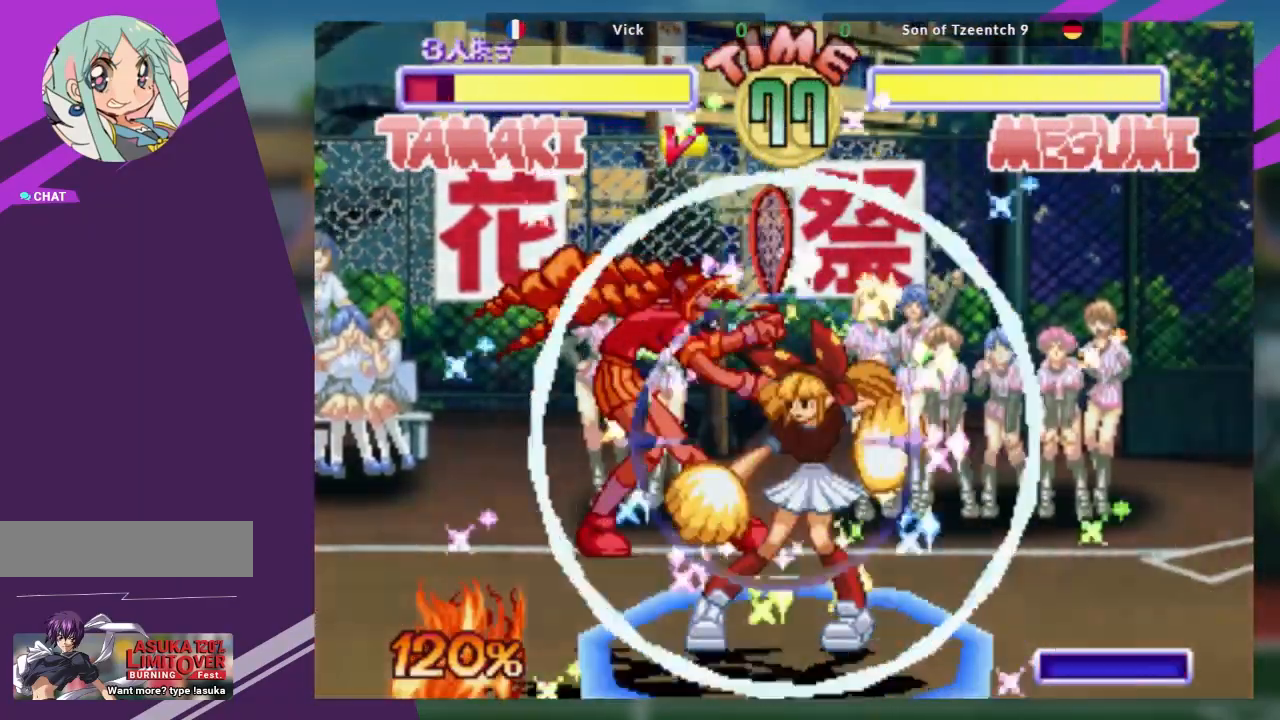
{"buttons": [], "left_stick": "down", "events": []}
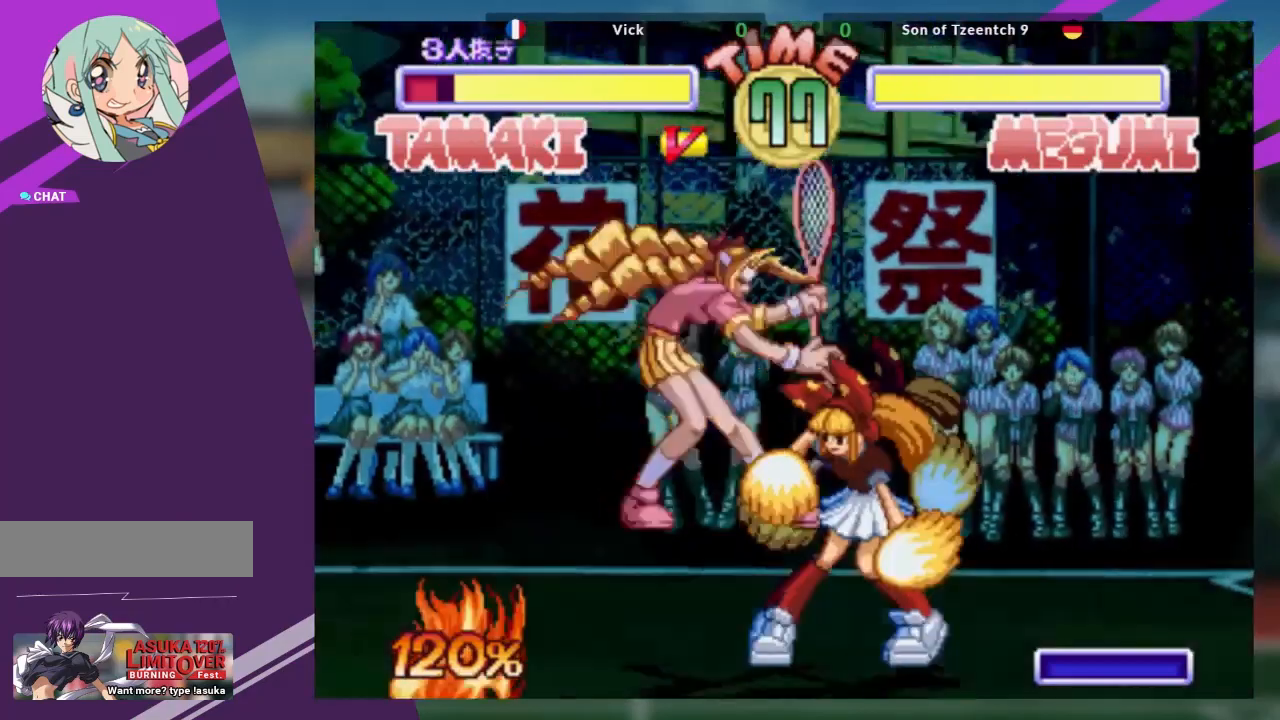
{"buttons": [], "left_stick": "down", "events": []}
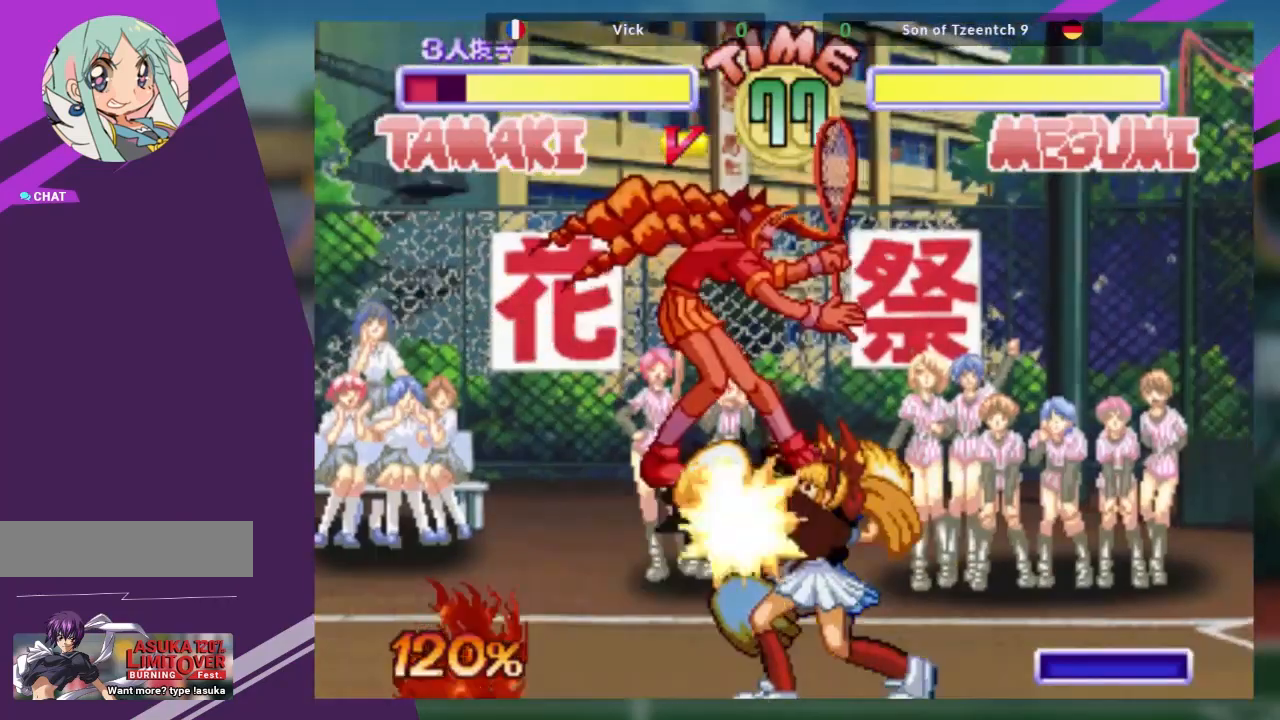
{"buttons": [], "left_stick": "center", "events": [[317, "left_stick", "center"]]}
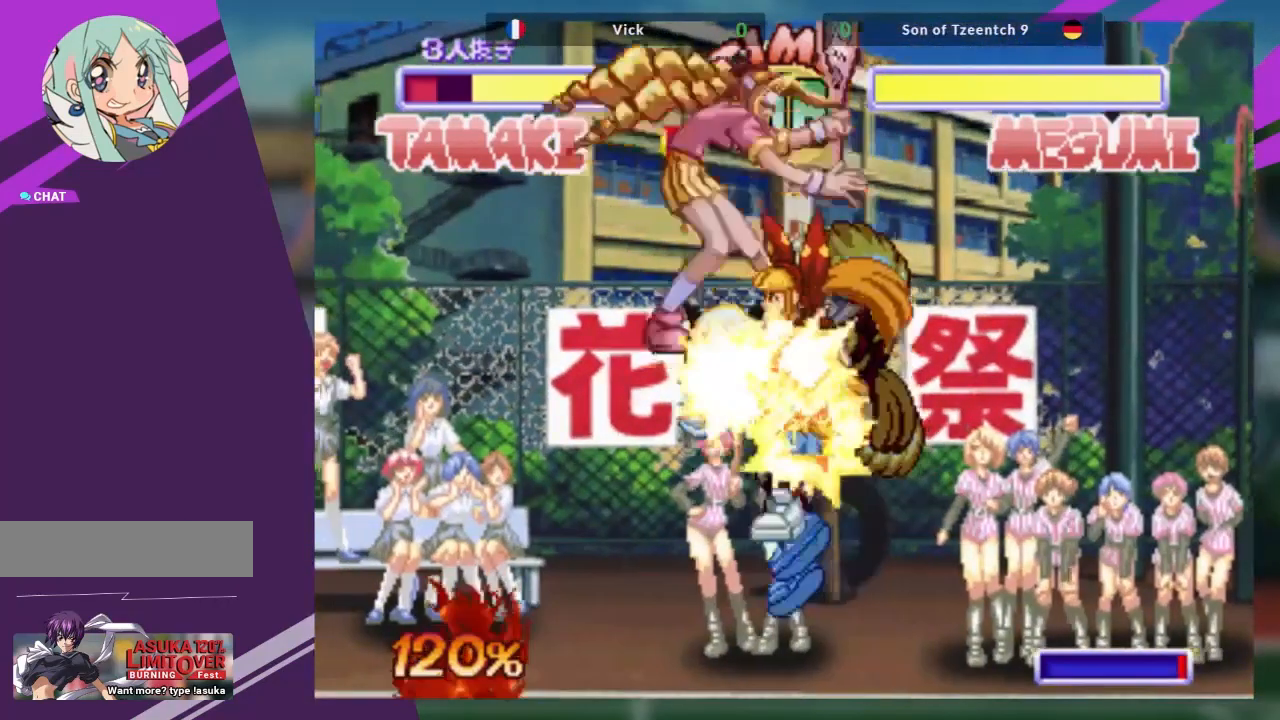
{"buttons": [], "left_stick": "center", "events": []}
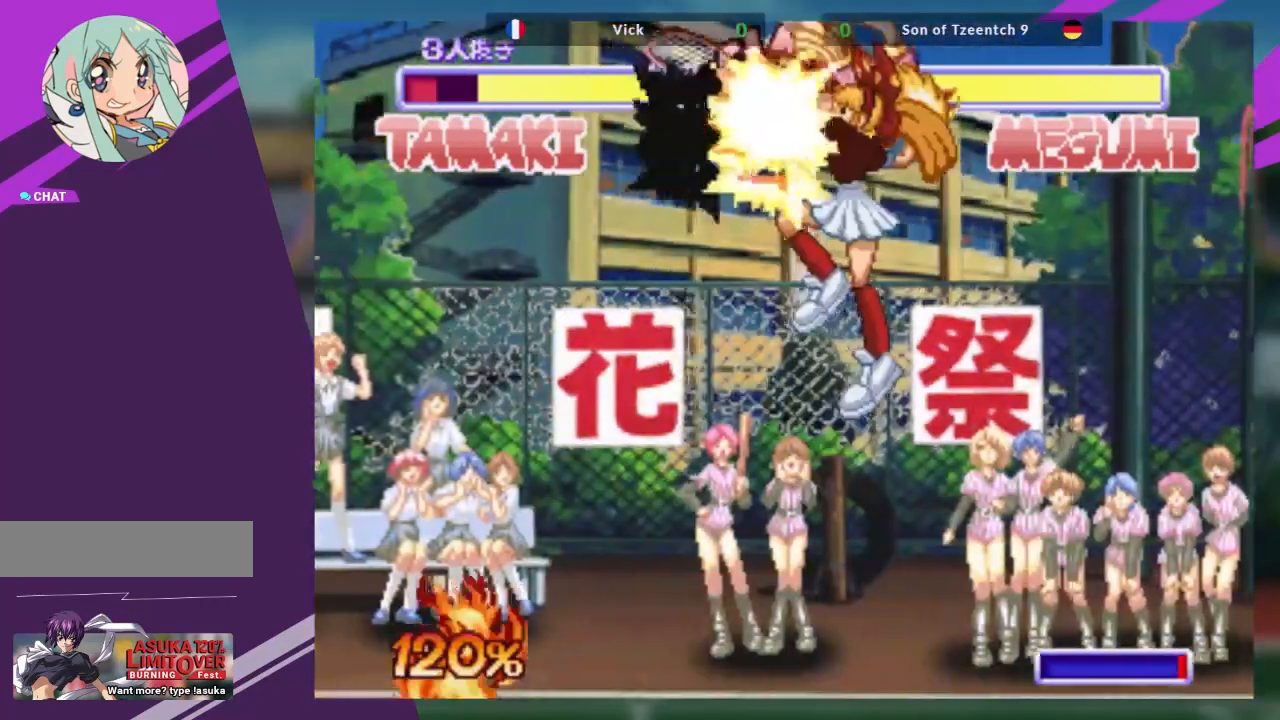
{"buttons": [], "left_stick": "center", "events": []}
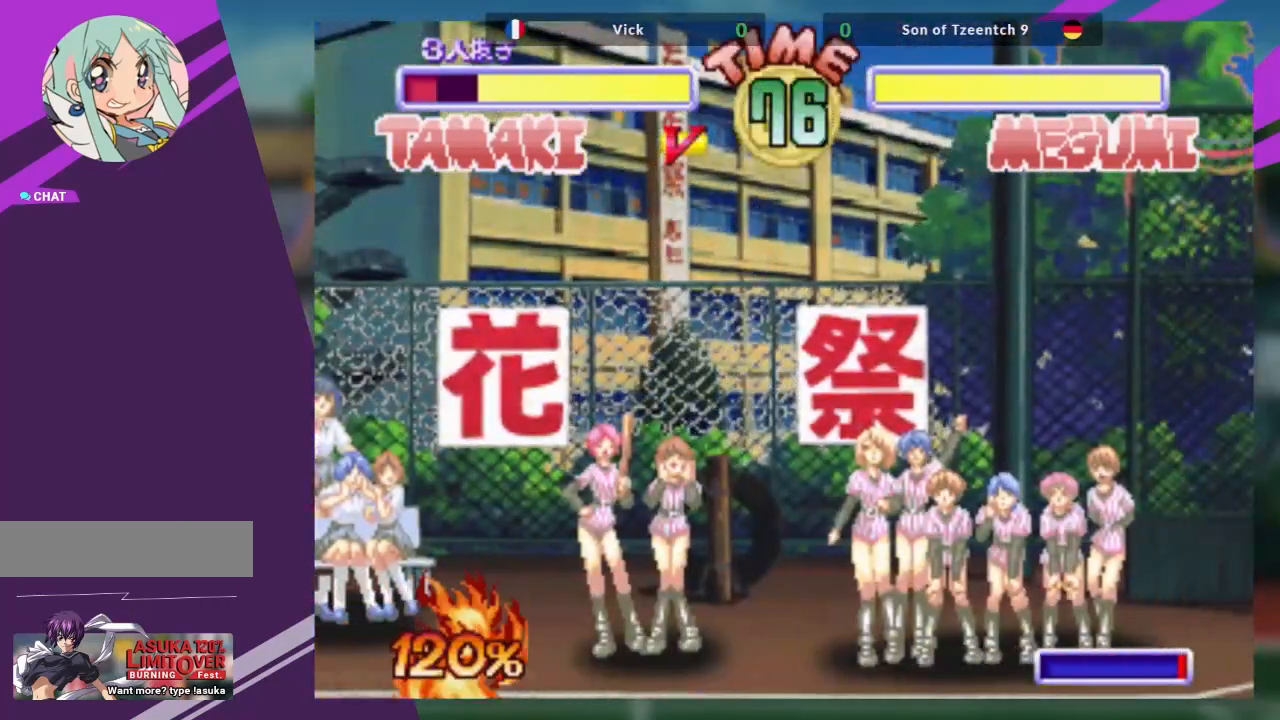
{"buttons": [], "left_stick": "center", "events": []}
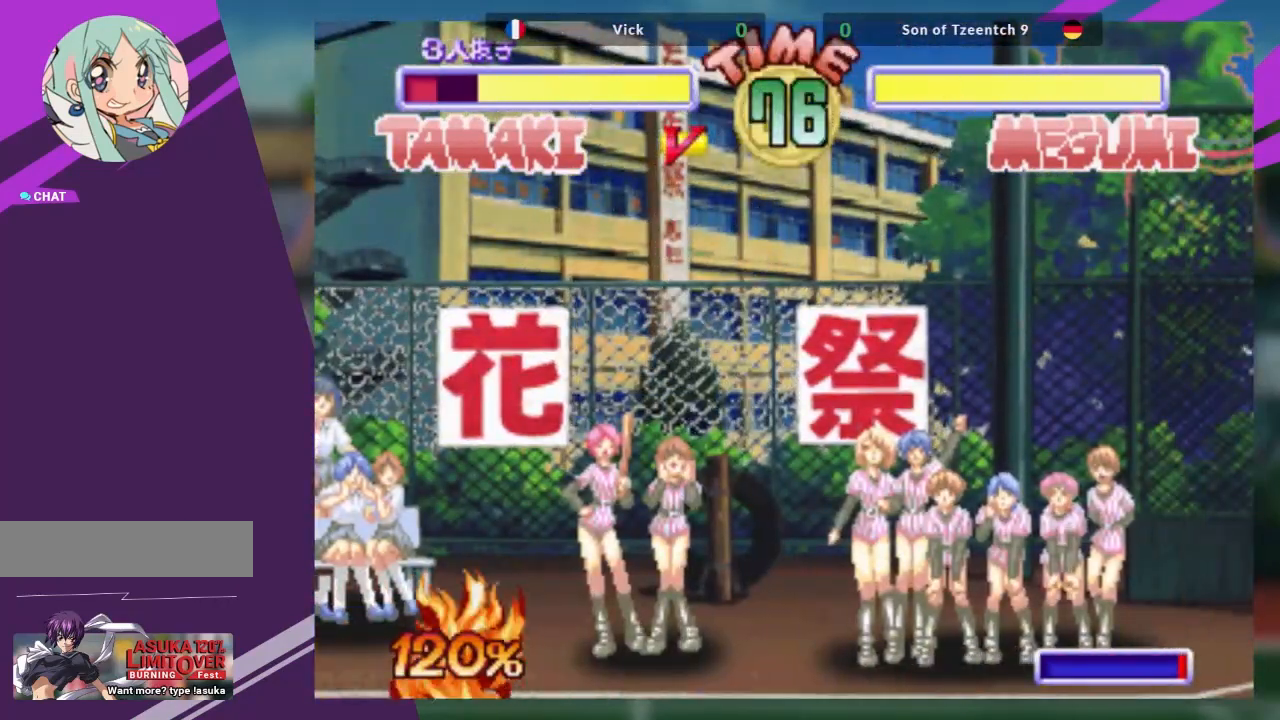
{"buttons": [], "left_stick": "center", "events": []}
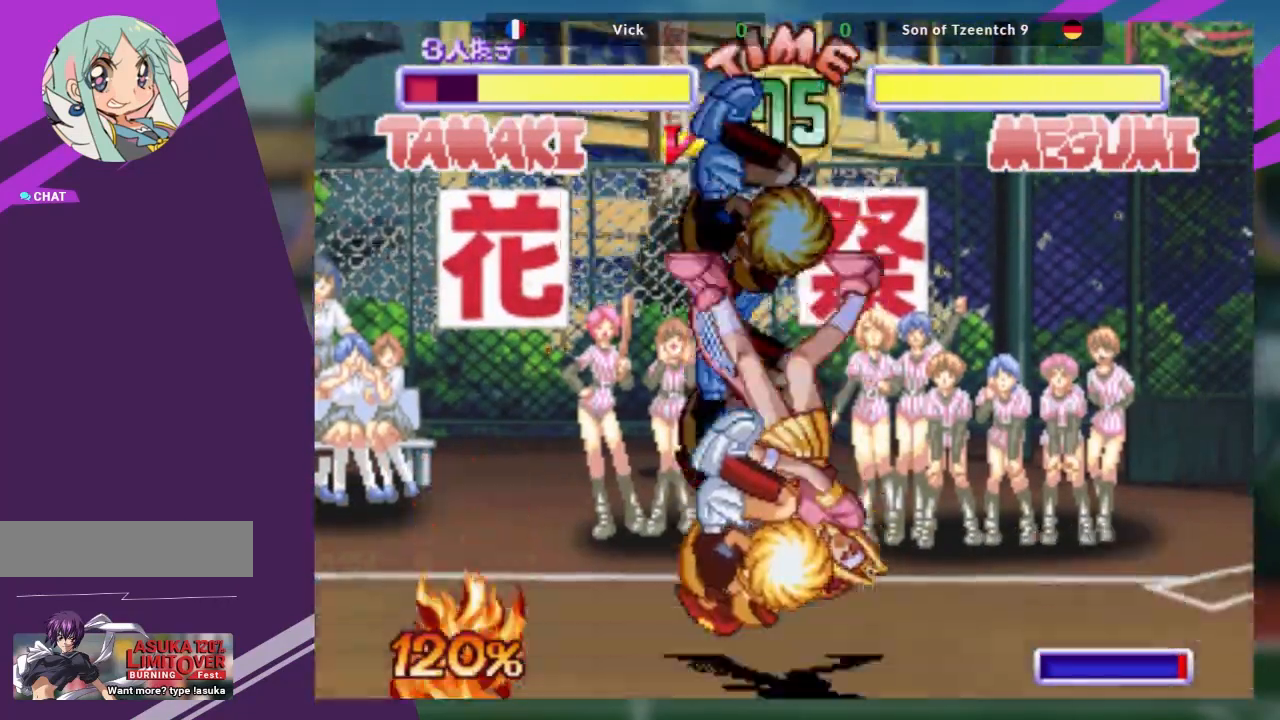
{"buttons": [], "left_stick": "center", "events": []}
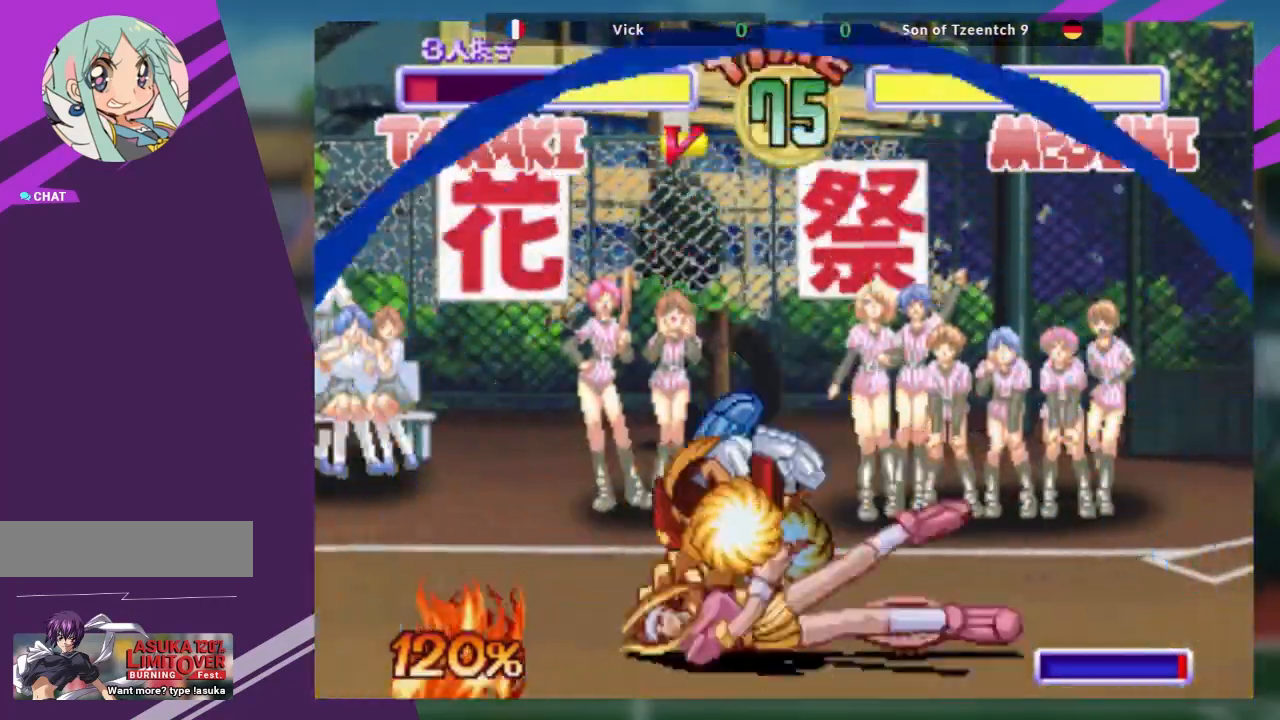
{"buttons": [], "left_stick": "left", "events": [[133, "left_stick", "left"], [250, "TRIANGLE", "down"], [334, "TRIANGLE", "up"], [400, "TRIANGLE", "down"], [467, "TRIANGLE", "up"]]}
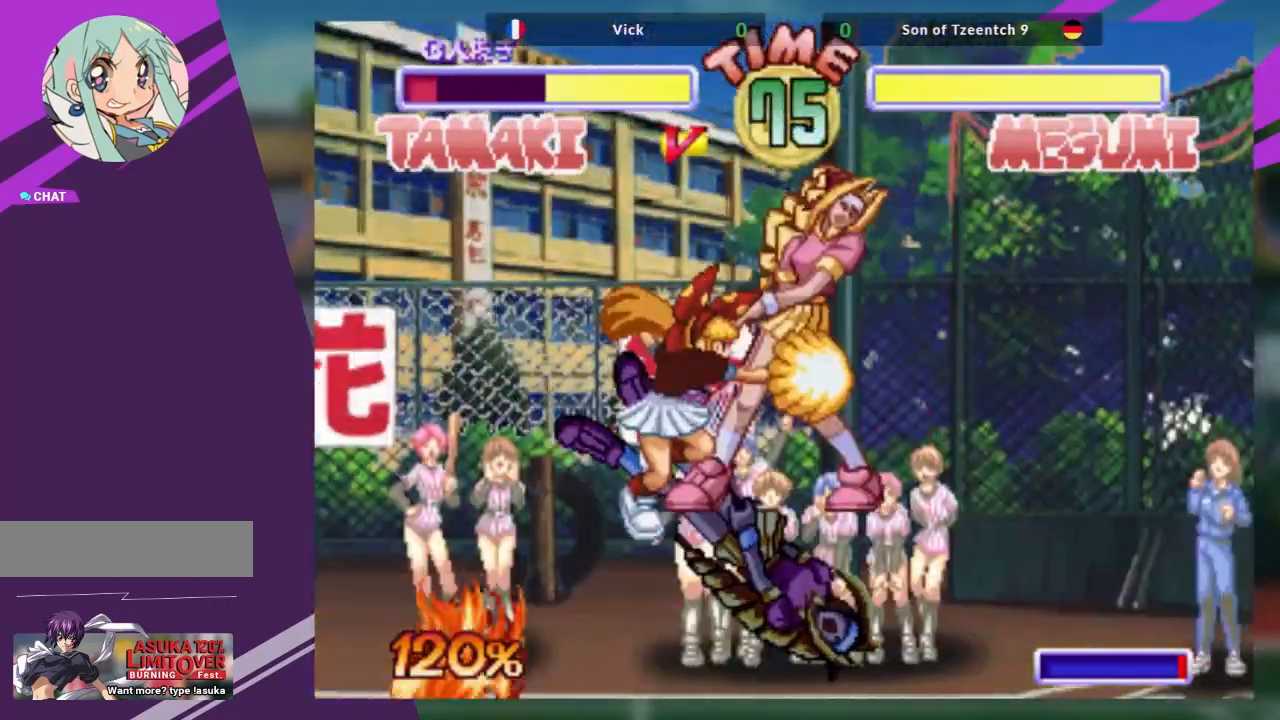
{"buttons": [], "left_stick": "center", "events": [[17, "TRIANGLE", "down"], [117, "TRIANGLE", "up"], [334, "left_stick", "center"]]}